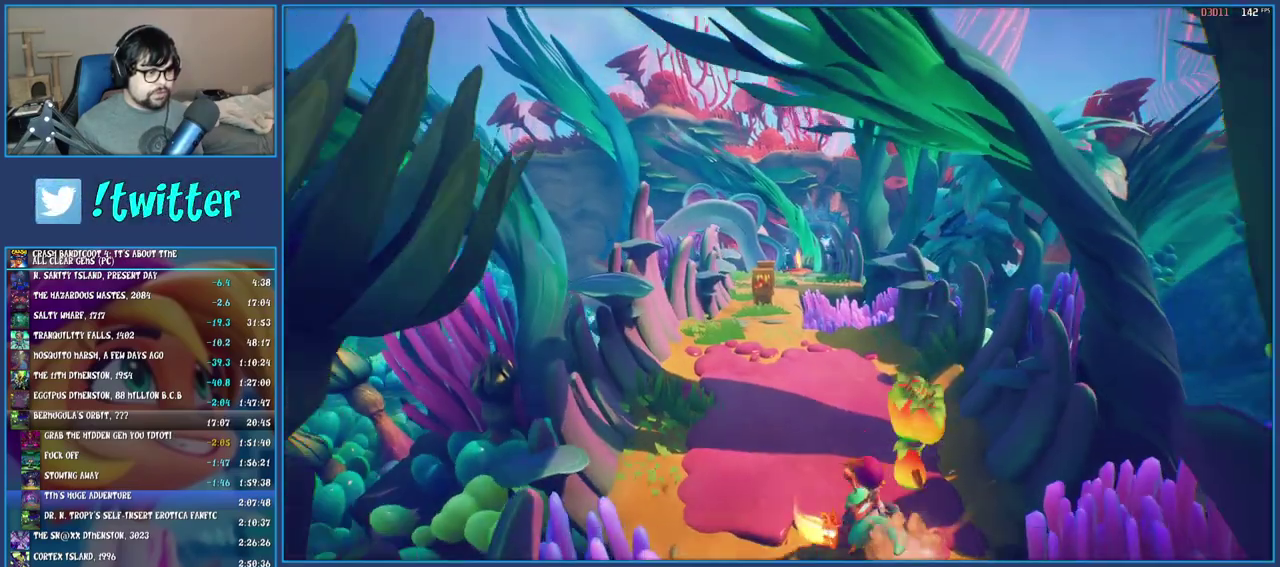
Gameplay with a controller (PlayStation layout); each line is a JSON object with the inputs held at the frame after it. "events" lists button and stick changes between this image and that frame as [ms after this image, input, new state], when the widget could be followed in between. Not read: L3 R3.
{"buttons": [], "left_stick": "up", "right_stick": "center", "events": [[83, "left_stick", "up-left"], [450, "left_stick", "up"]]}
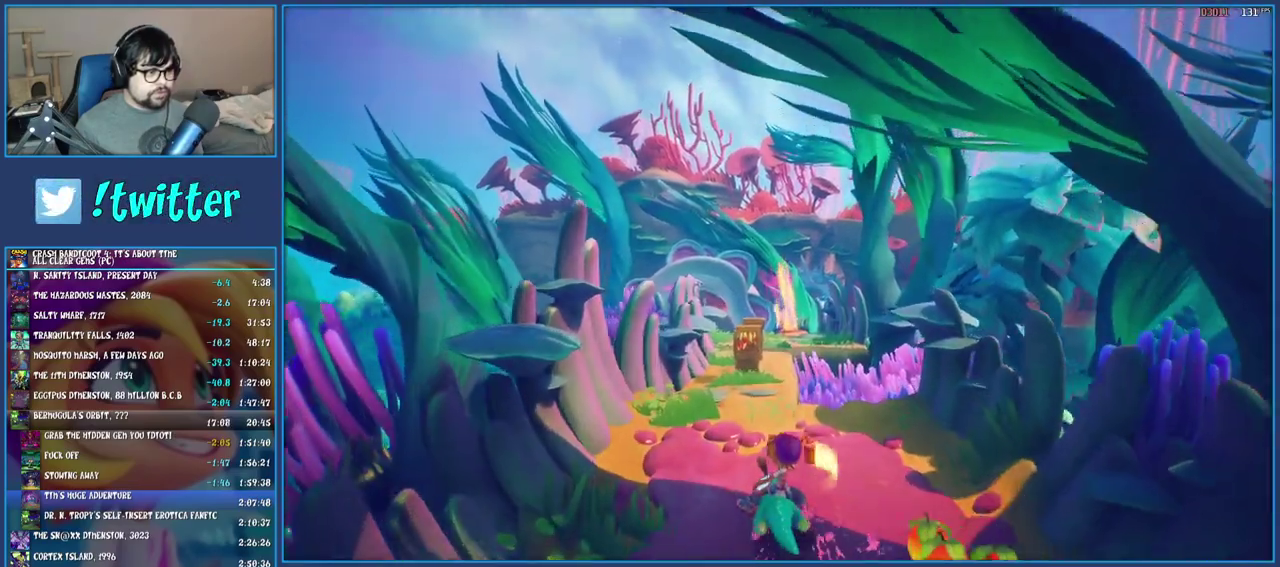
{"buttons": [], "left_stick": "up", "right_stick": "center", "events": []}
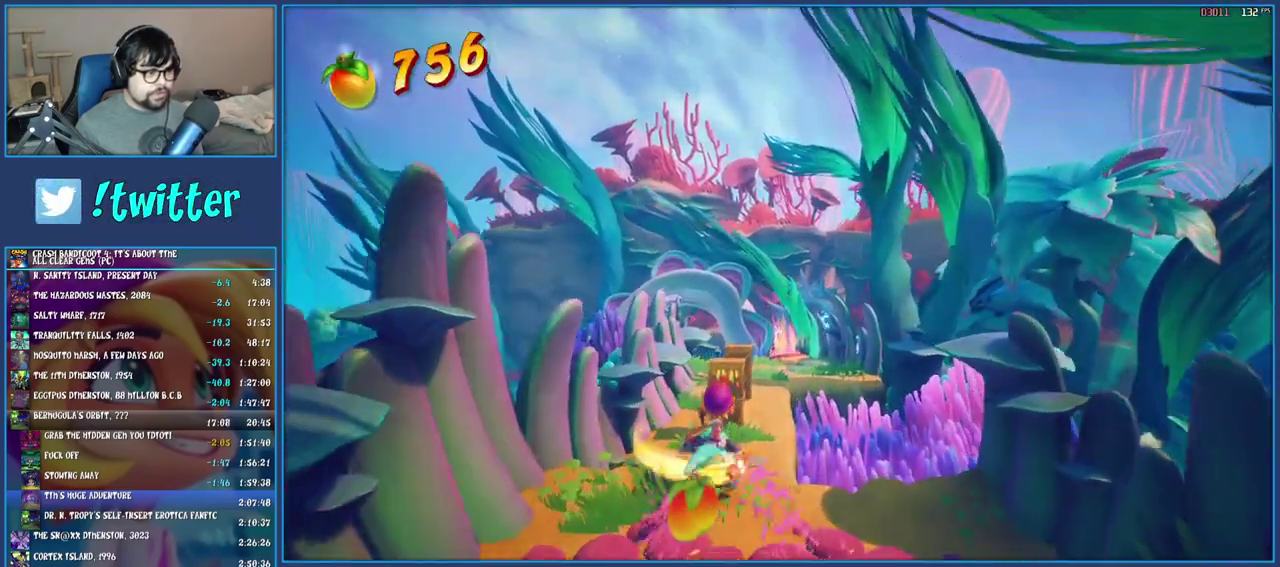
{"buttons": [], "left_stick": "up", "right_stick": "center", "events": []}
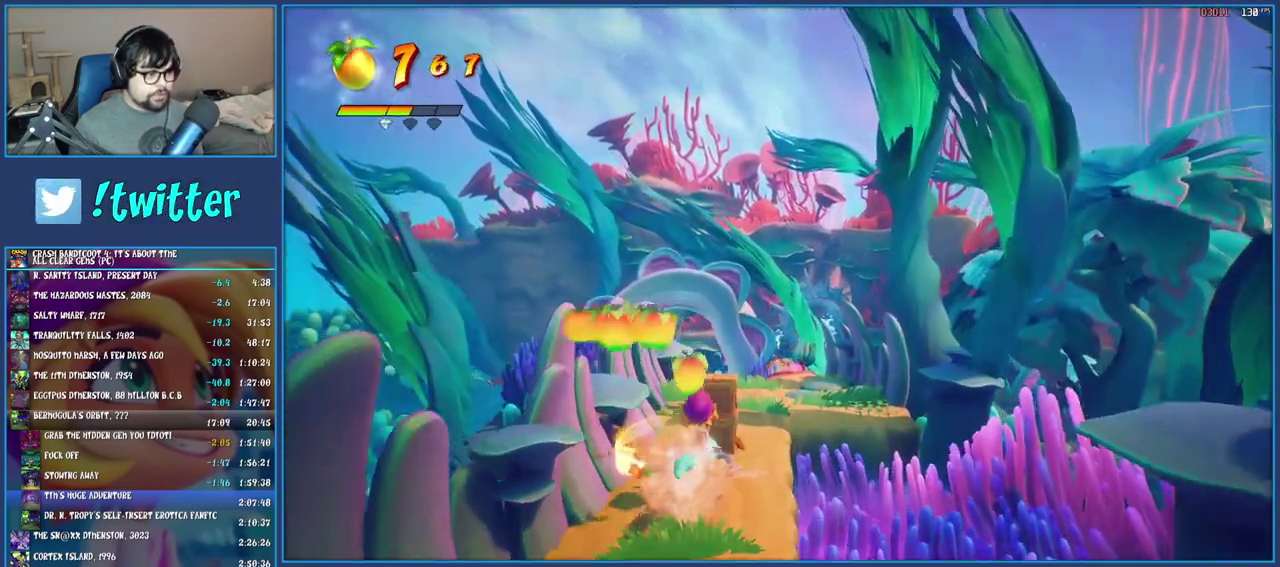
{"buttons": [], "left_stick": "up", "right_stick": "center", "events": []}
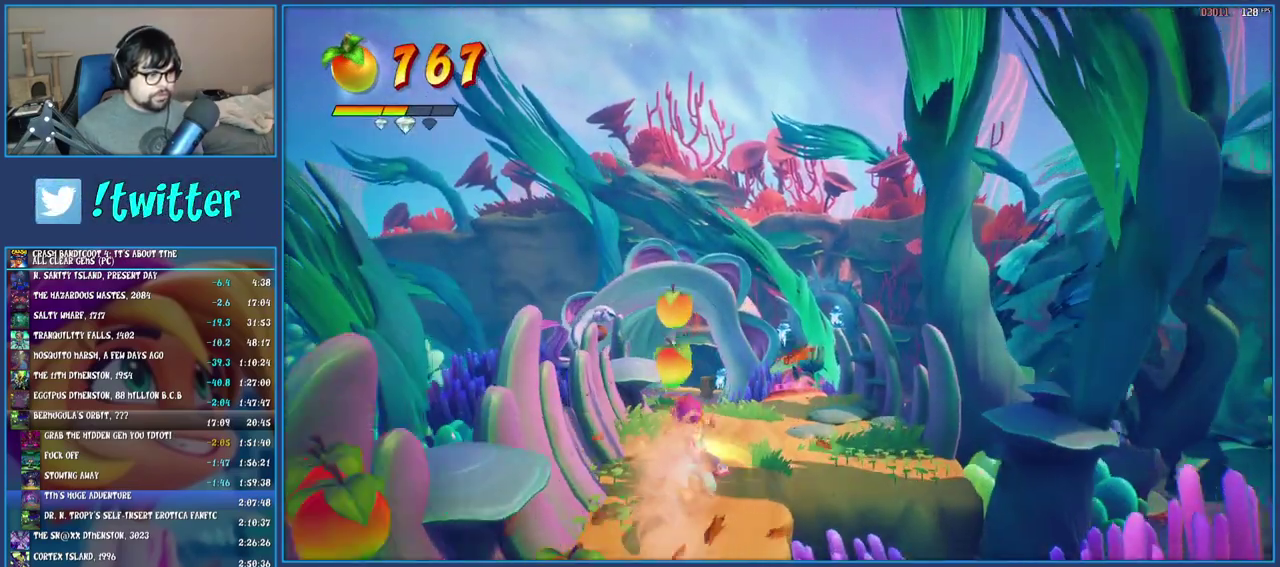
{"buttons": [], "left_stick": "up", "right_stick": "center", "events": []}
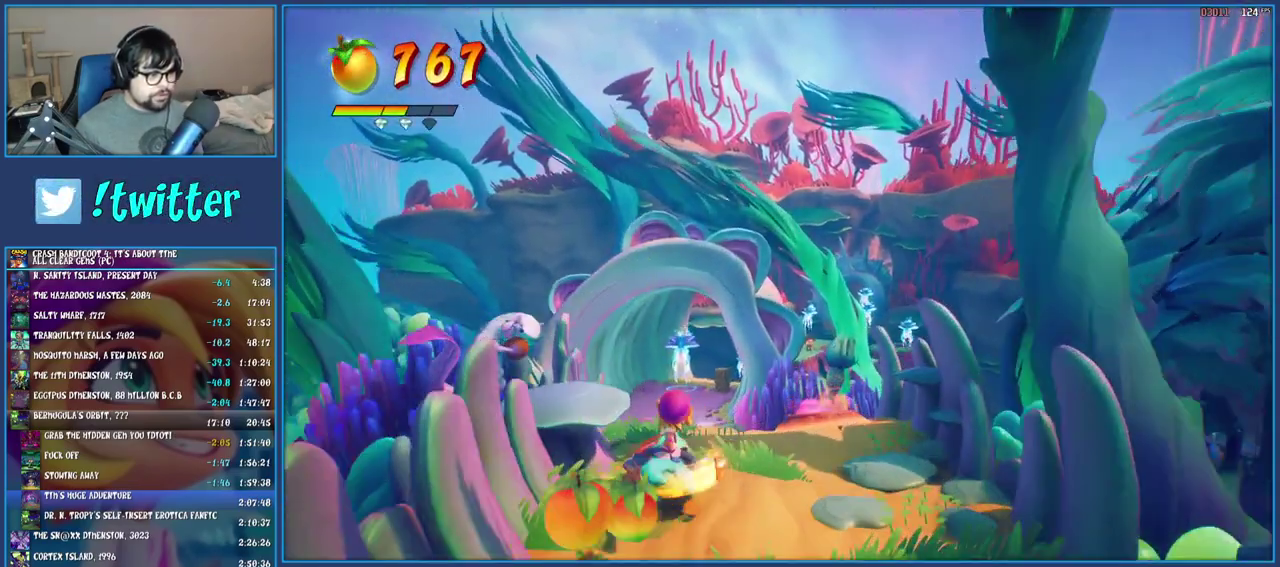
{"buttons": [], "left_stick": "up", "right_stick": "center", "events": []}
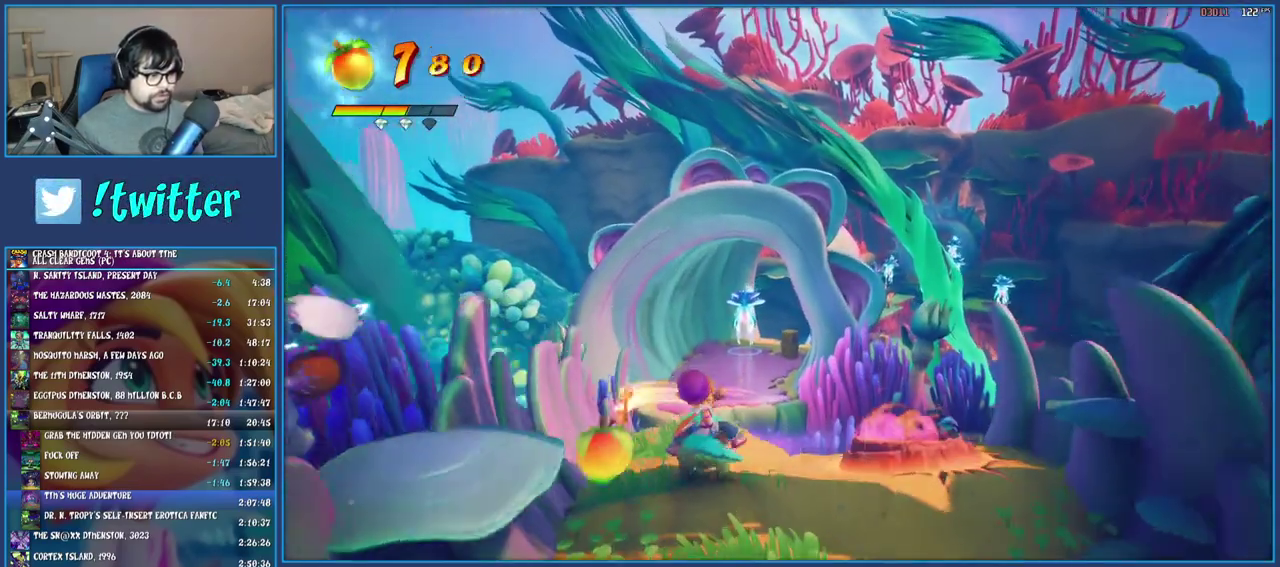
{"buttons": [], "left_stick": "up", "right_stick": "center", "events": []}
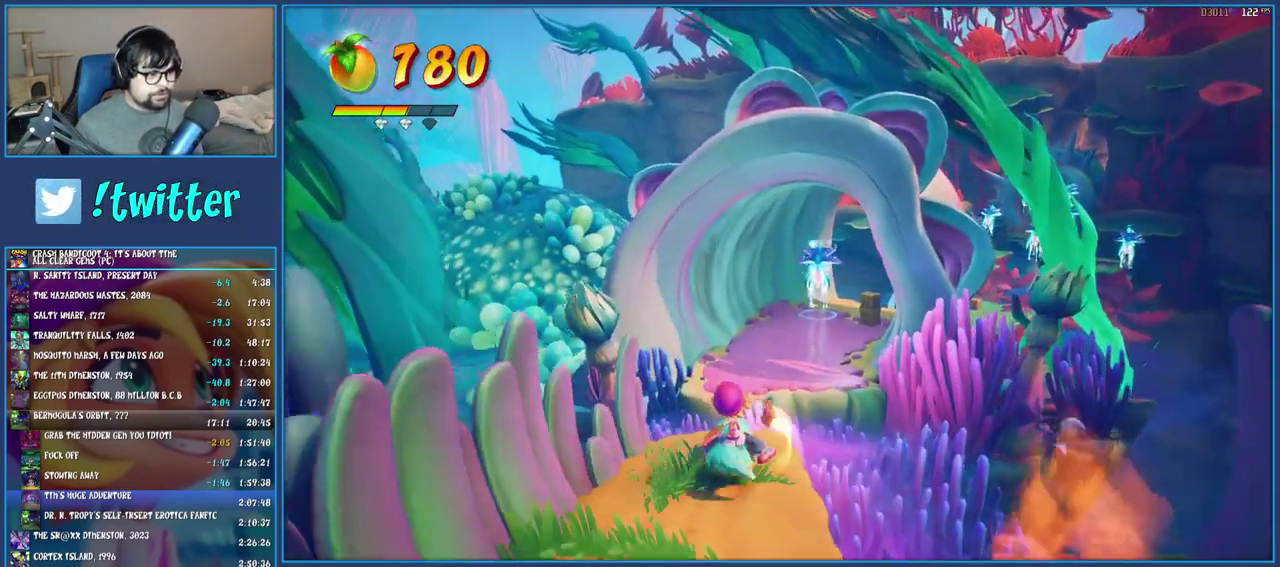
{"buttons": ["CROSS"], "left_stick": "up-right", "right_stick": "center", "events": [[433, "CROSS", "down"], [500, "left_stick", "up-right"]]}
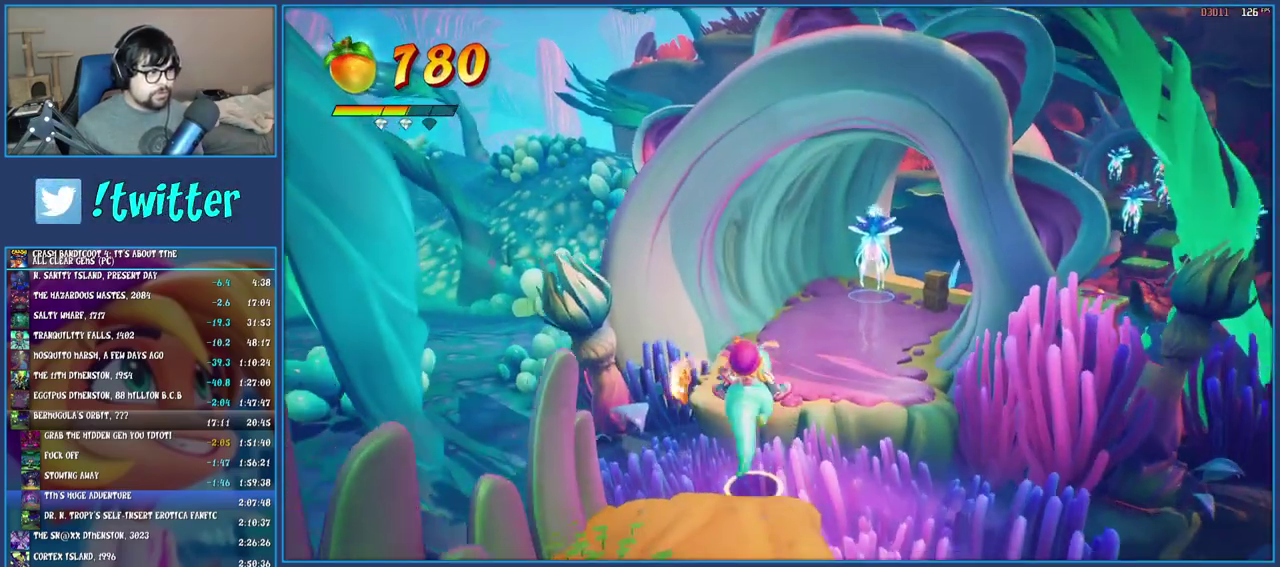
{"buttons": [], "left_stick": "up-right", "right_stick": "center", "events": [[67, "CROSS", "up"]]}
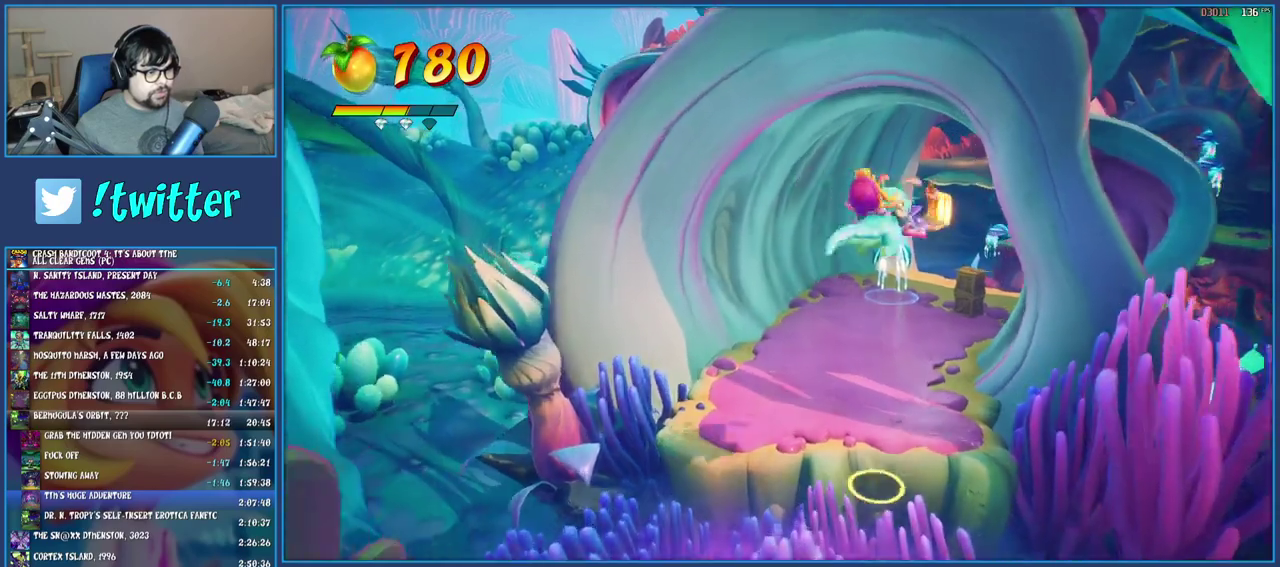
{"buttons": [], "left_stick": "up-right", "right_stick": "center", "events": [[183, "left_stick", "up"], [433, "left_stick", "up-right"]]}
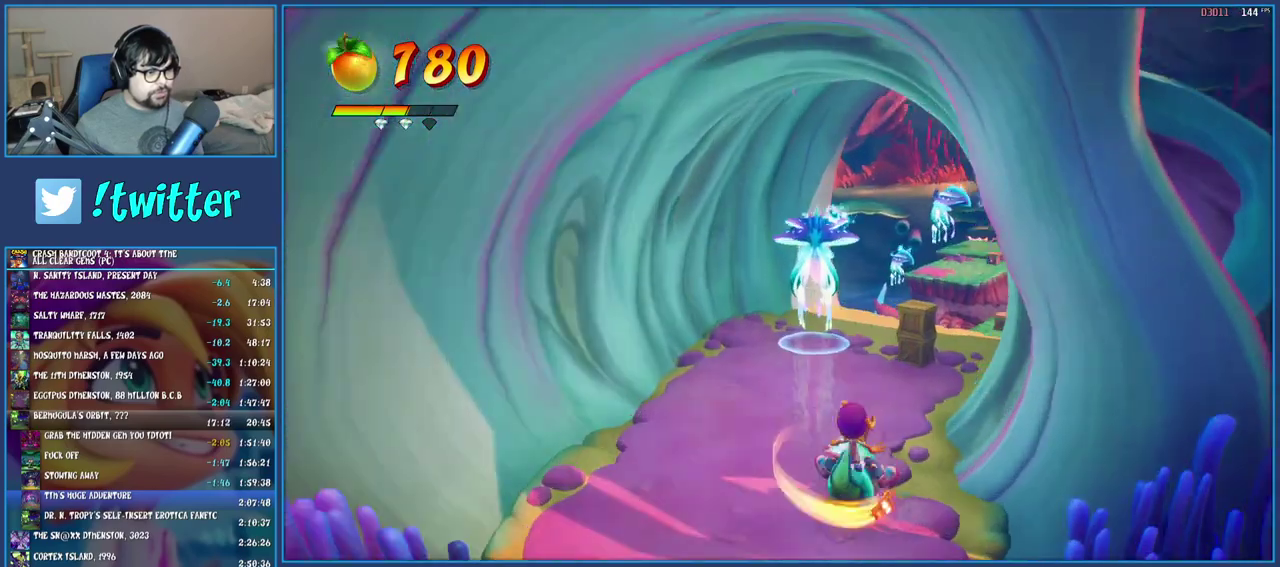
{"buttons": [], "left_stick": "up", "right_stick": "center", "events": [[117, "left_stick", "up"], [217, "left_stick", "up-right"], [317, "left_stick", "up"]]}
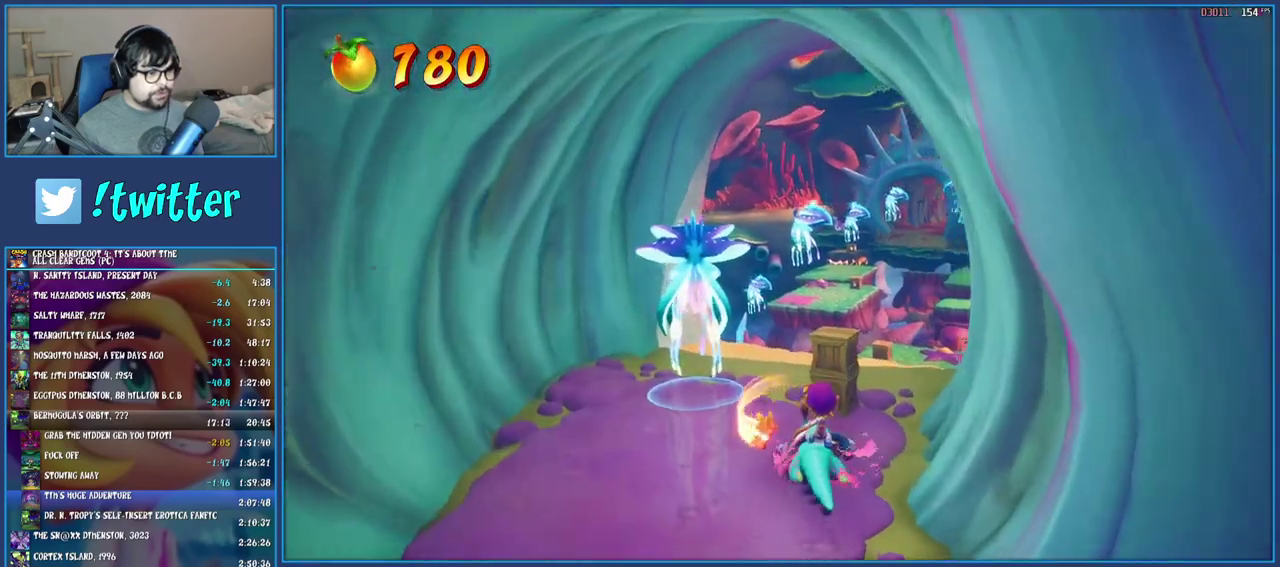
{"buttons": [], "left_stick": "up", "right_stick": "center", "events": [[367, "left_stick", "up-right"], [450, "left_stick", "up"]]}
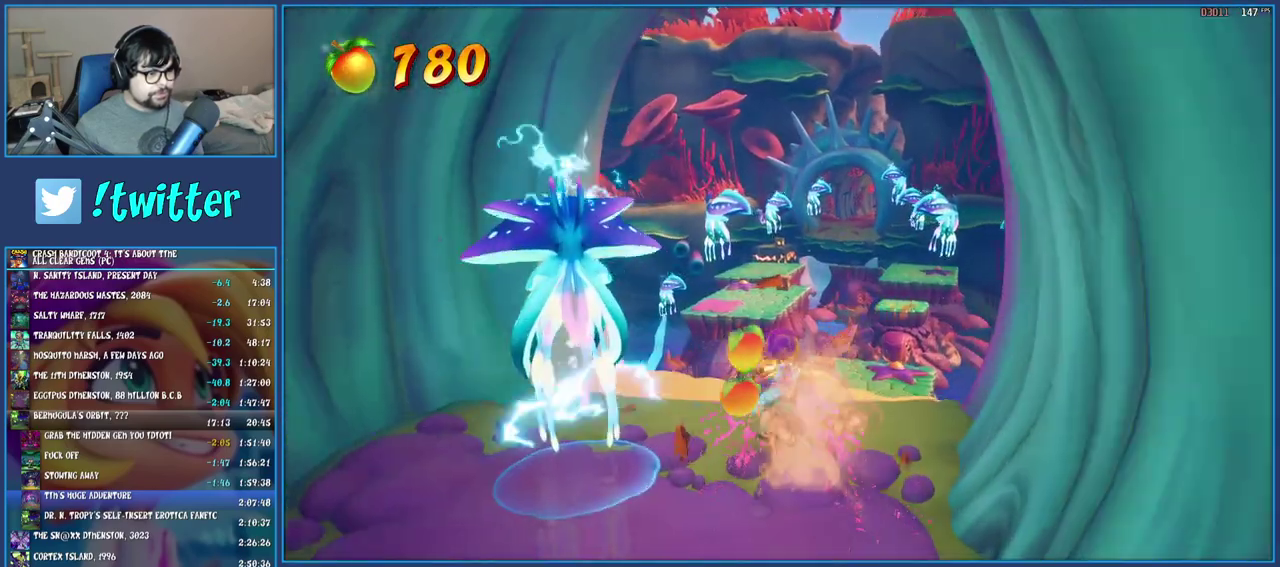
{"buttons": [], "left_stick": "up", "right_stick": "center", "events": []}
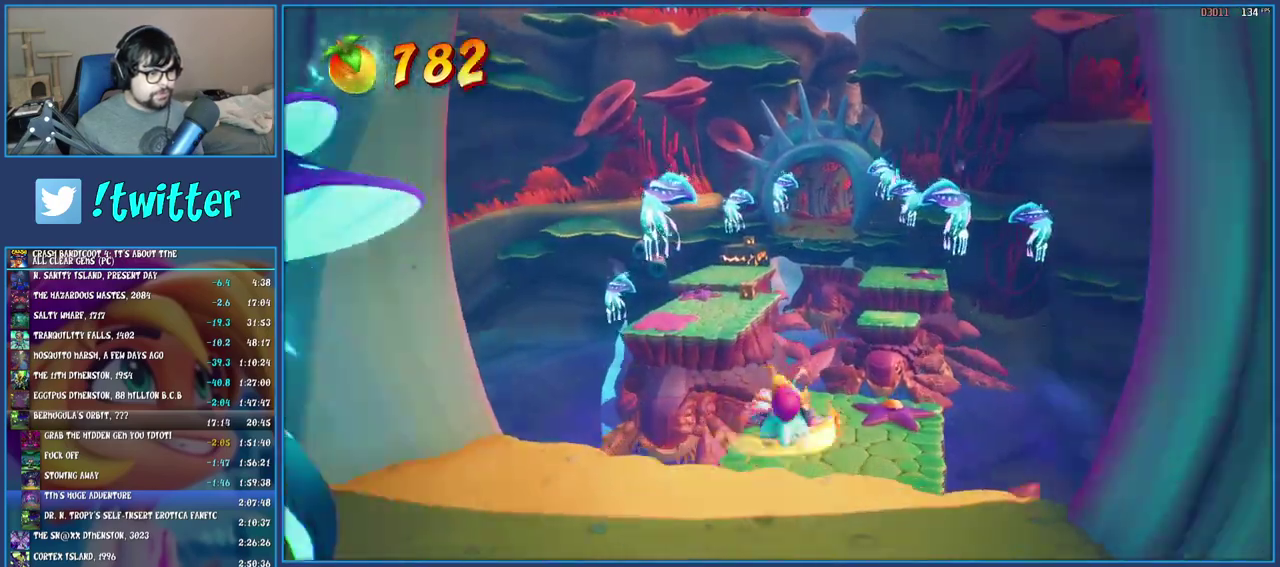
{"buttons": [], "left_stick": "up", "right_stick": "center", "events": []}
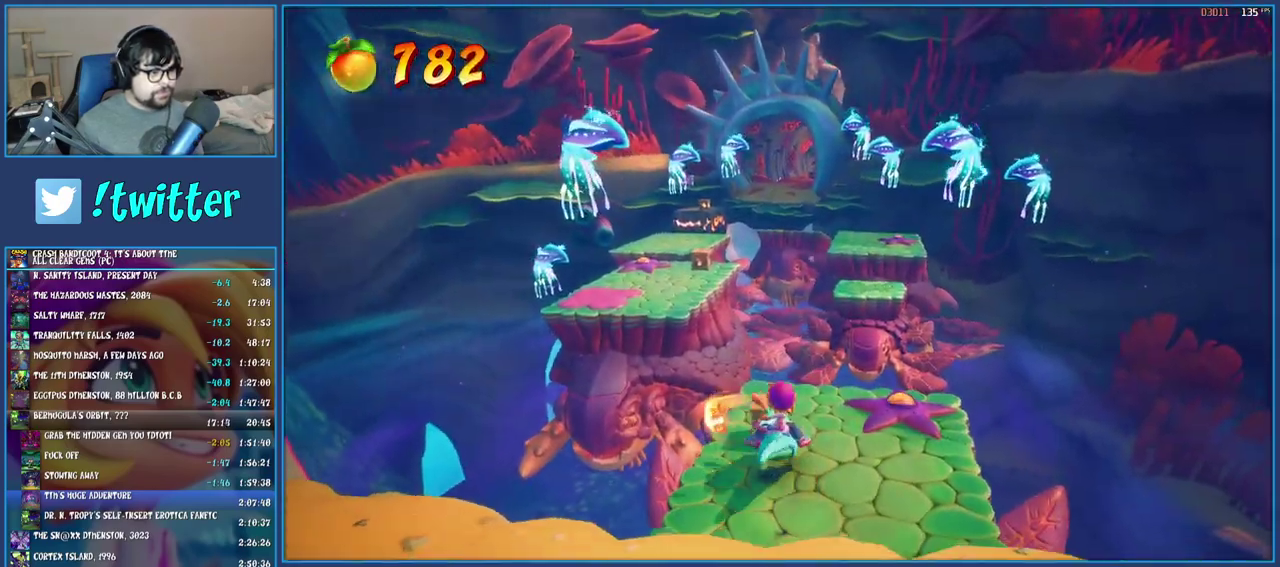
{"buttons": [], "left_stick": "up-left", "right_stick": "center", "events": [[83, "left_stick", "up-left"], [250, "CROSS", "down"], [483, "CROSS", "up"]]}
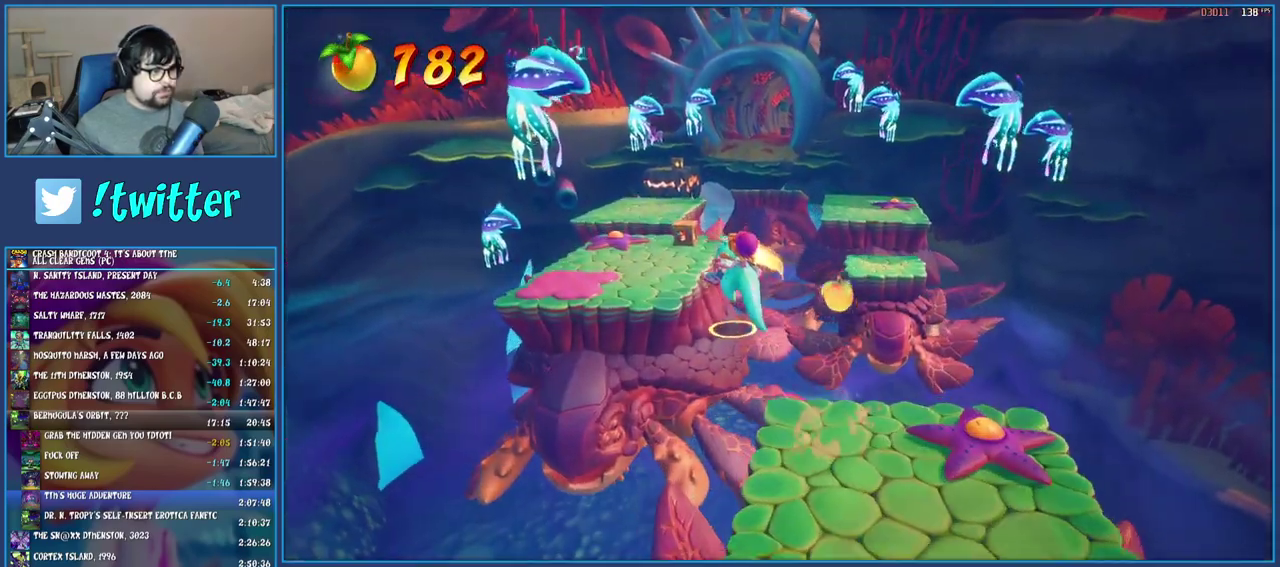
{"buttons": [], "left_stick": "up", "right_stick": "center", "events": [[433, "left_stick", "up"]]}
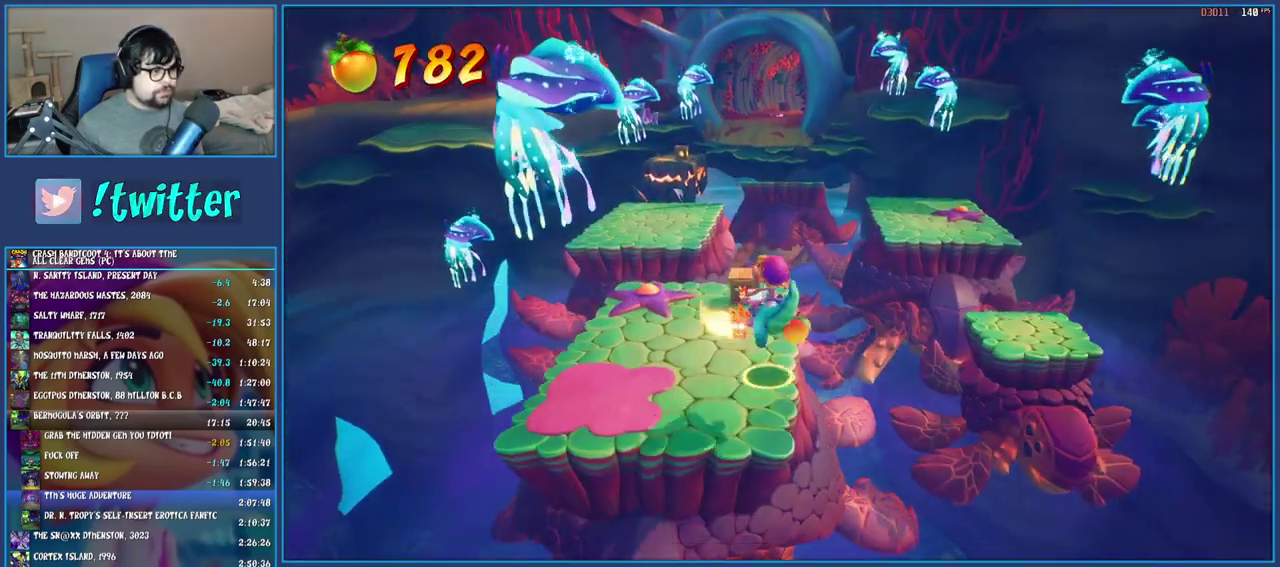
{"buttons": ["CROSS"], "left_stick": "up-left", "right_stick": "center", "events": [[100, "left_stick", "up-left"], [267, "left_stick", "up"], [417, "CROSS", "down"], [467, "left_stick", "up-left"]]}
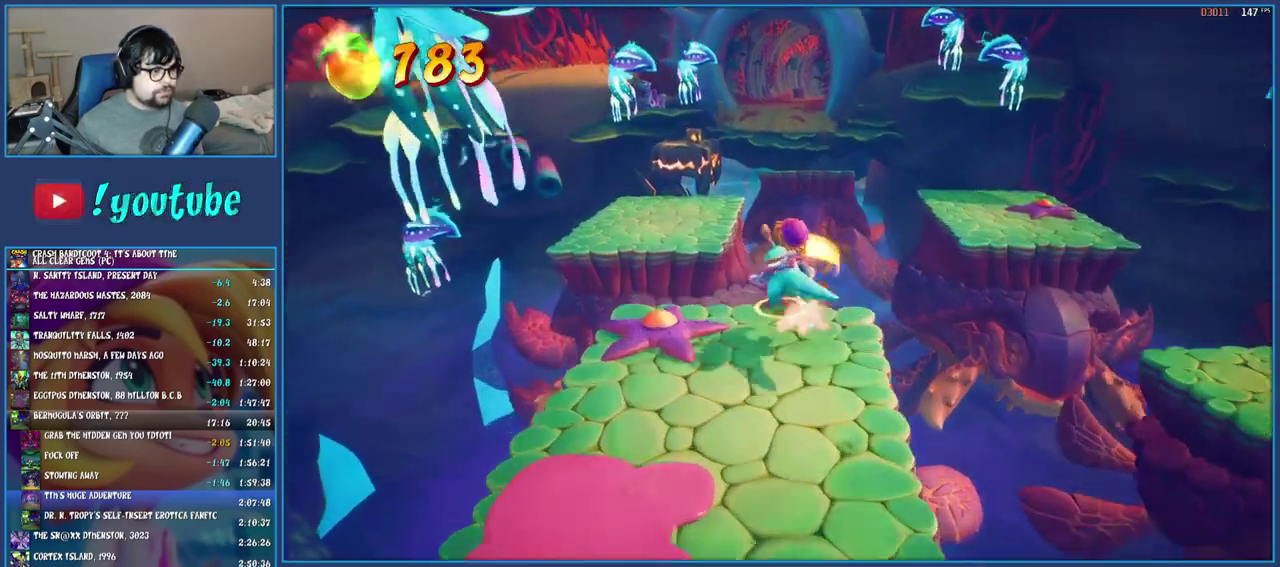
{"buttons": [], "left_stick": "up-left", "right_stick": "center", "events": [[17, "CROSS", "up"]]}
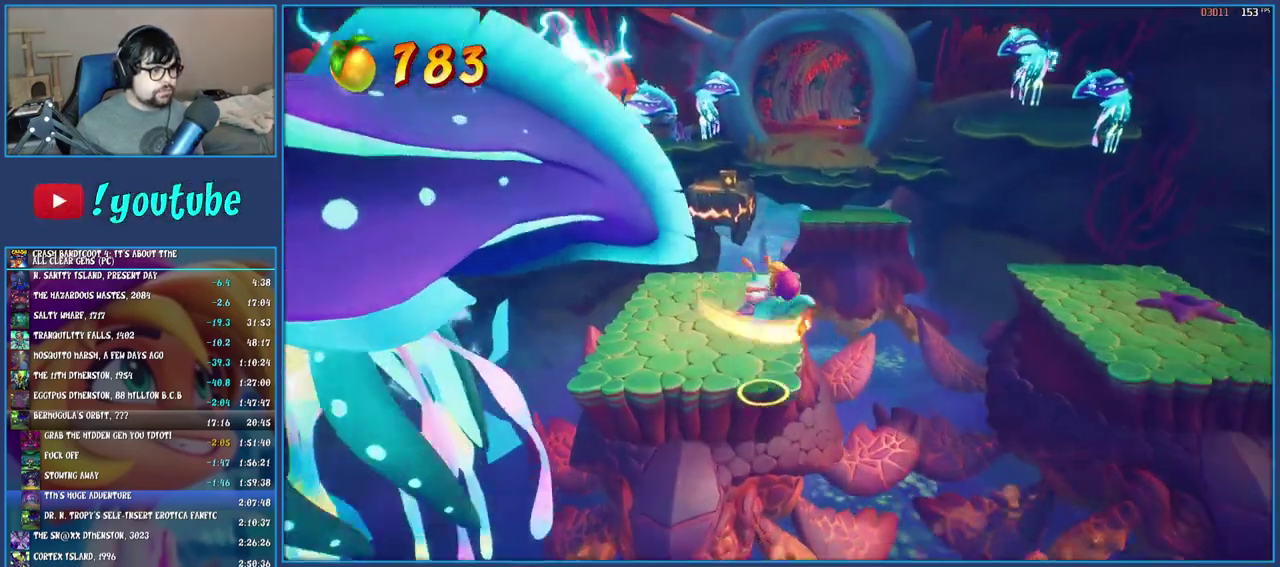
{"buttons": ["SQUARE"], "left_stick": "up", "right_stick": "center", "events": [[183, "left_stick", "up"], [383, "SQUARE", "down"]]}
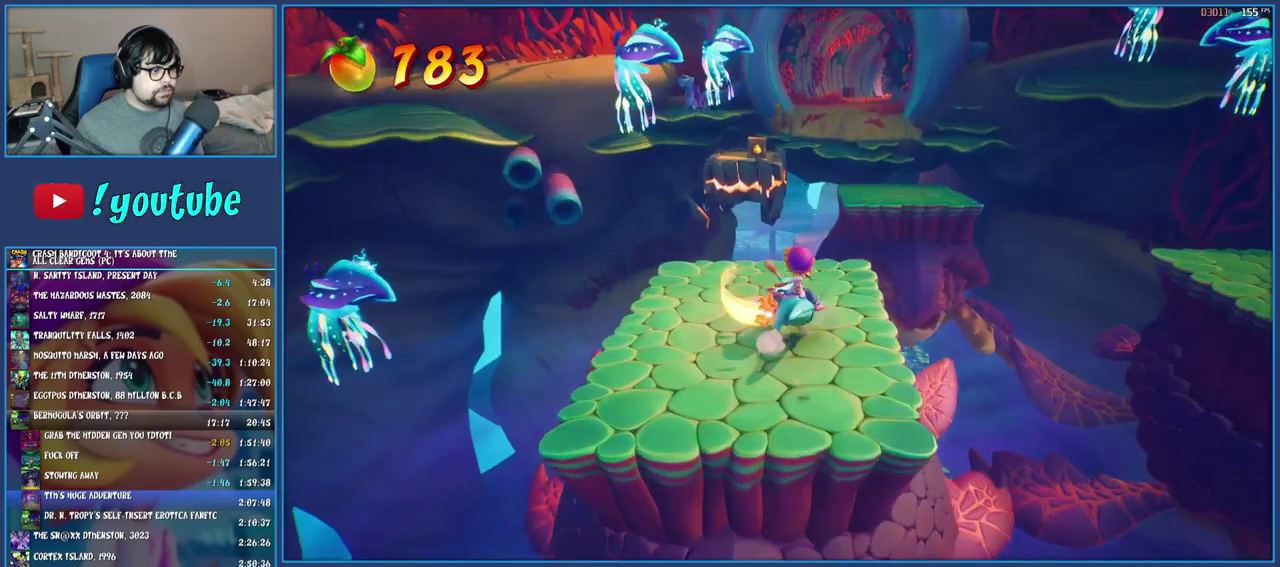
{"buttons": ["CROSS"], "left_stick": "up", "right_stick": "center", "events": [[50, "SQUARE", "up"], [217, "CROSS", "down"]]}
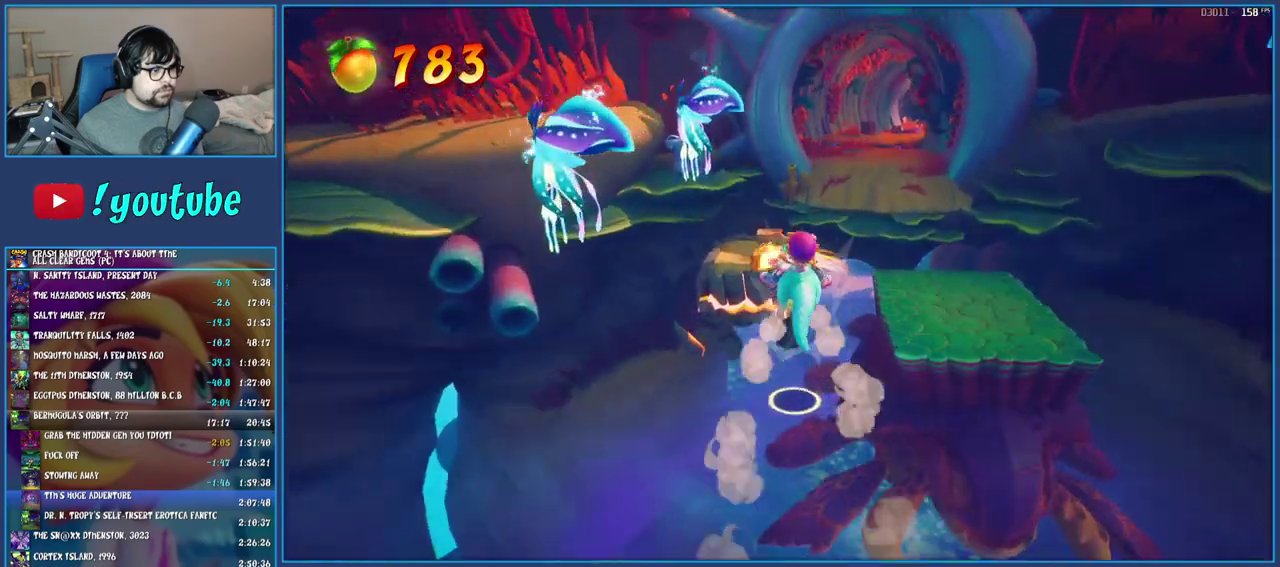
{"buttons": [], "left_stick": "up", "right_stick": "center", "events": [[50, "left_stick", "up-left"], [100, "CROSS", "up"], [133, "left_stick", "up"]]}
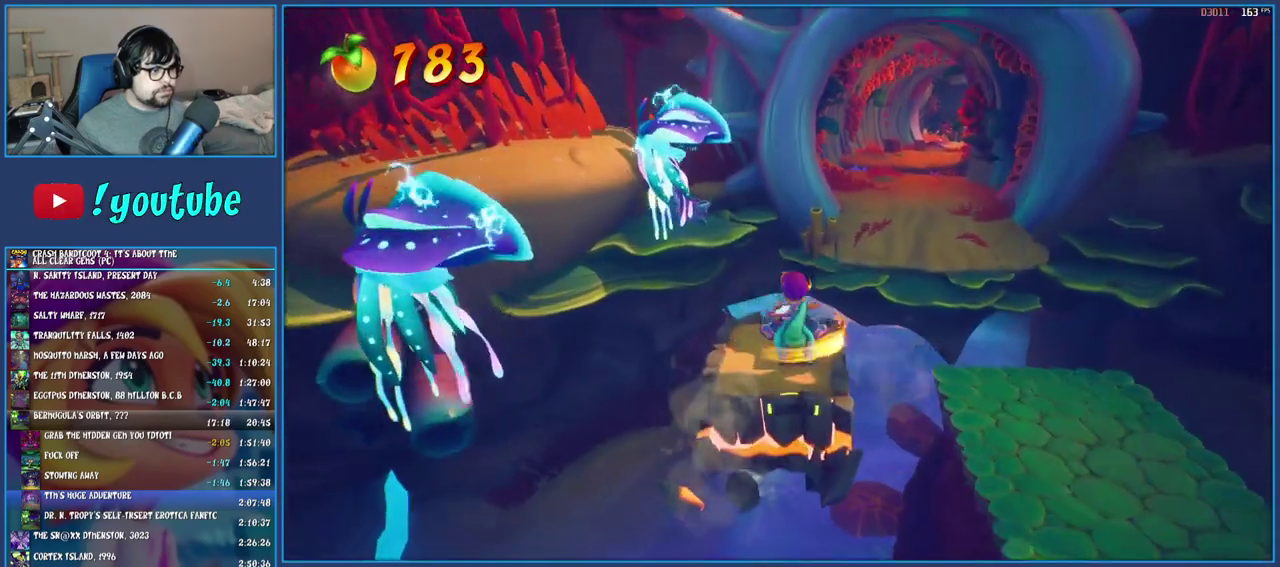
{"buttons": [], "left_stick": "up-right", "right_stick": "center", "events": [[167, "left_stick", "up-right"], [267, "CROSS", "down"], [450, "CROSS", "up"]]}
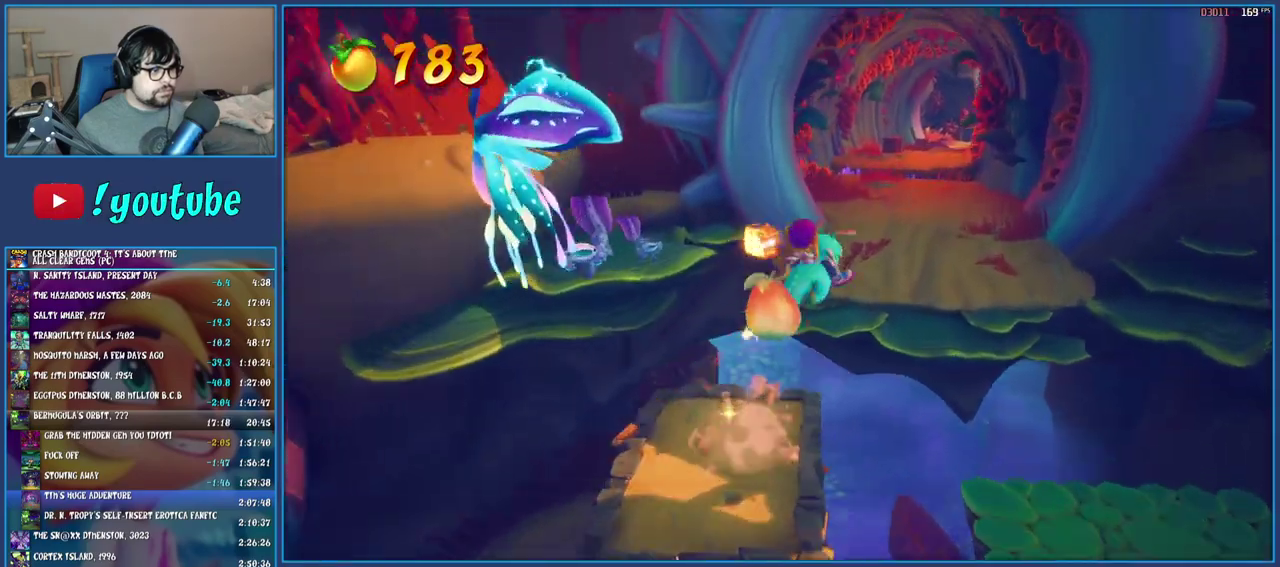
{"buttons": [], "left_stick": "up-right", "right_stick": "center", "events": []}
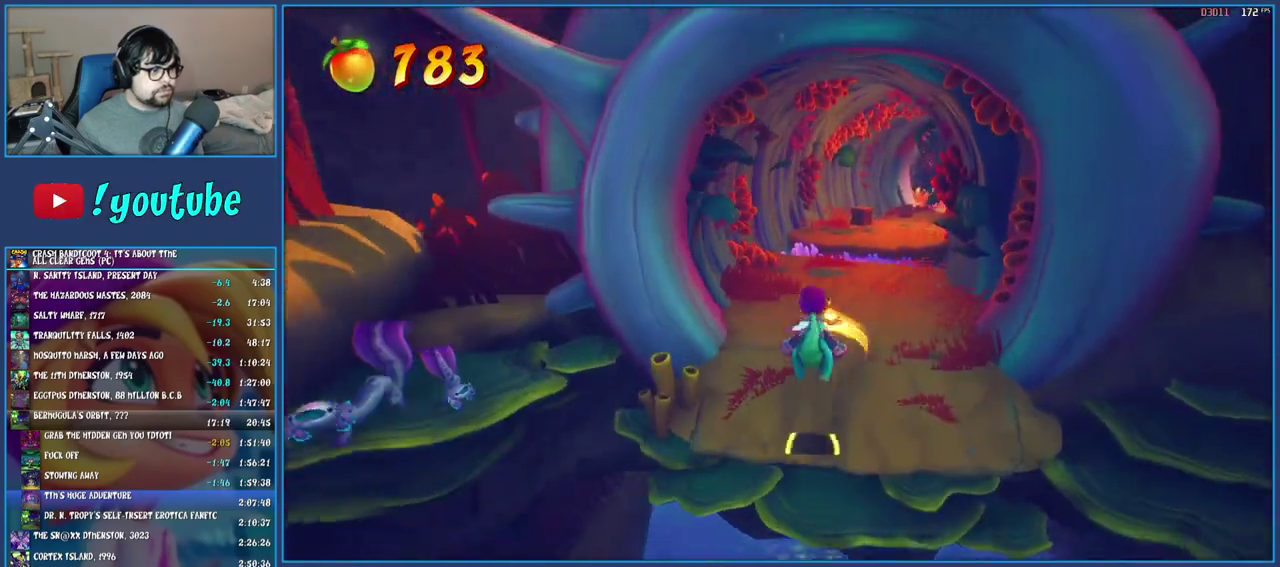
{"buttons": [], "left_stick": "up-right", "right_stick": "center", "events": []}
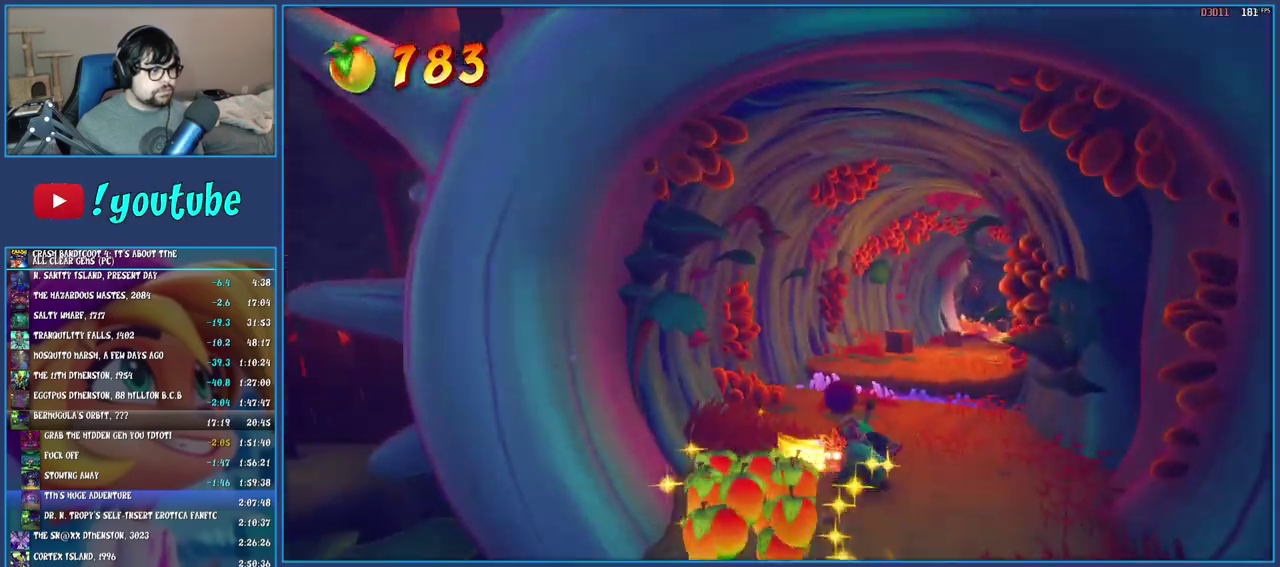
{"buttons": [], "left_stick": "up", "right_stick": "center", "events": [[233, "left_stick", "up"], [333, "CROSS", "down"], [450, "CROSS", "up"]]}
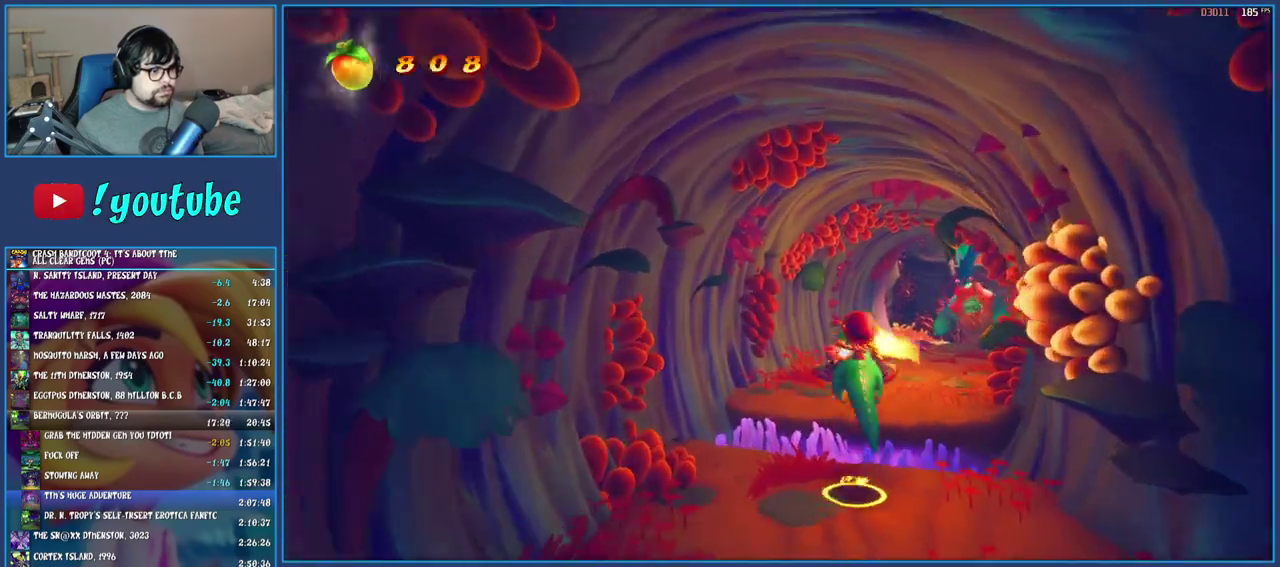
{"buttons": [], "left_stick": "up", "right_stick": "center", "events": []}
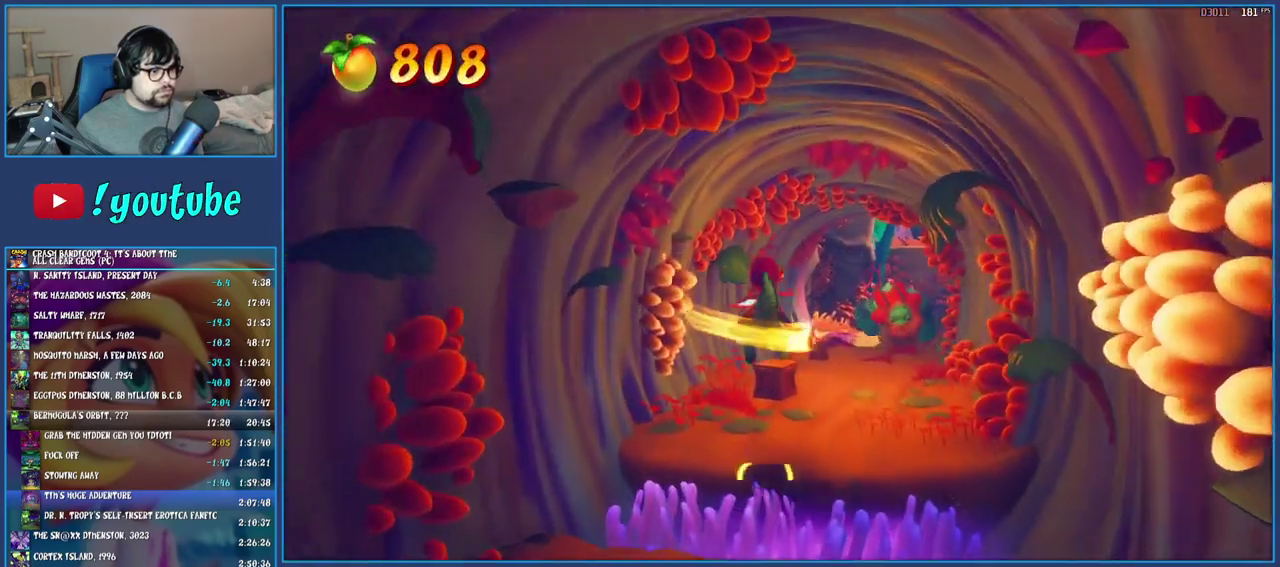
{"buttons": [], "left_stick": "up", "right_stick": "center", "events": []}
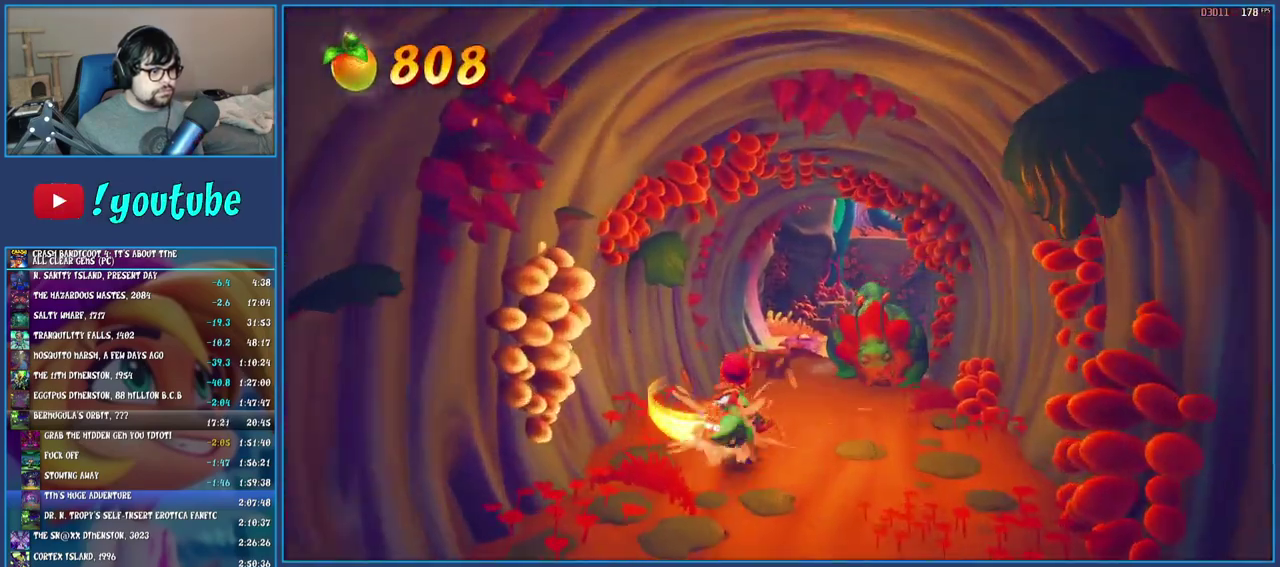
{"buttons": [], "left_stick": "up", "right_stick": "center", "events": []}
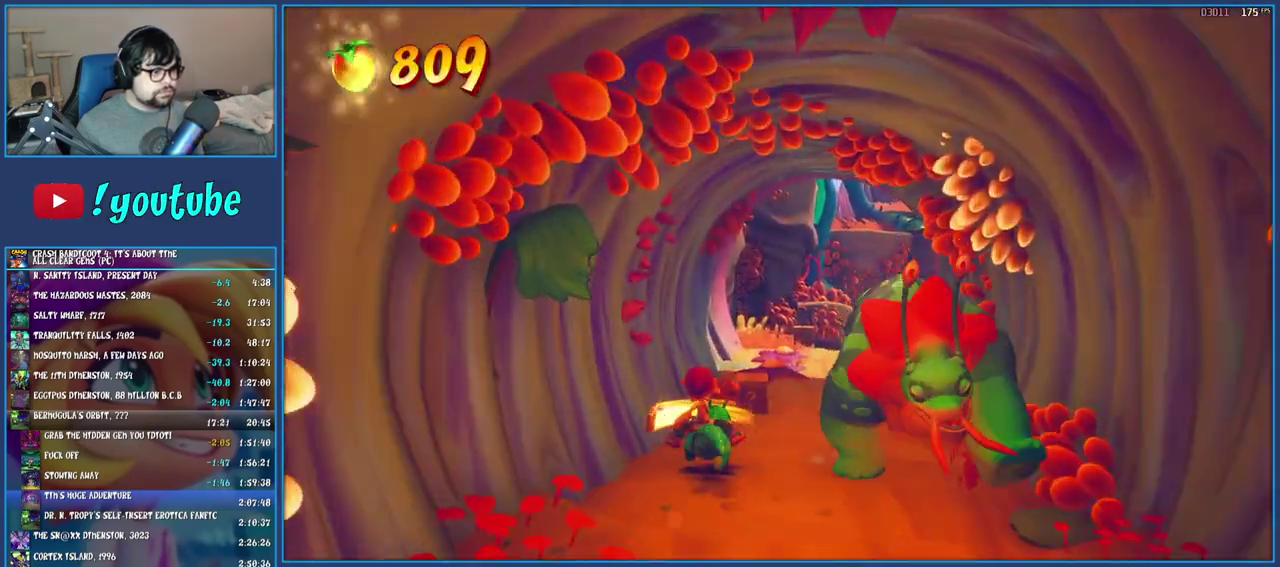
{"buttons": [], "left_stick": "up-right", "right_stick": "center", "events": [[267, "left_stick", "up-right"], [333, "left_stick", "up"], [500, "left_stick", "up-right"]]}
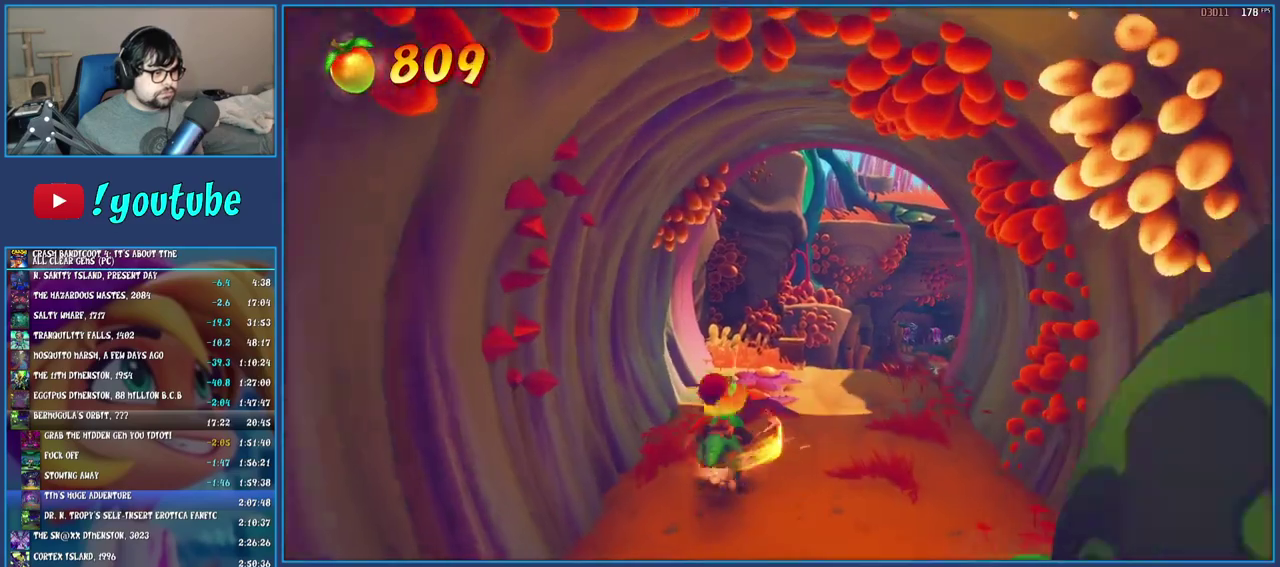
{"buttons": [], "left_stick": "up", "right_stick": "center", "events": [[100, "left_stick", "up"]]}
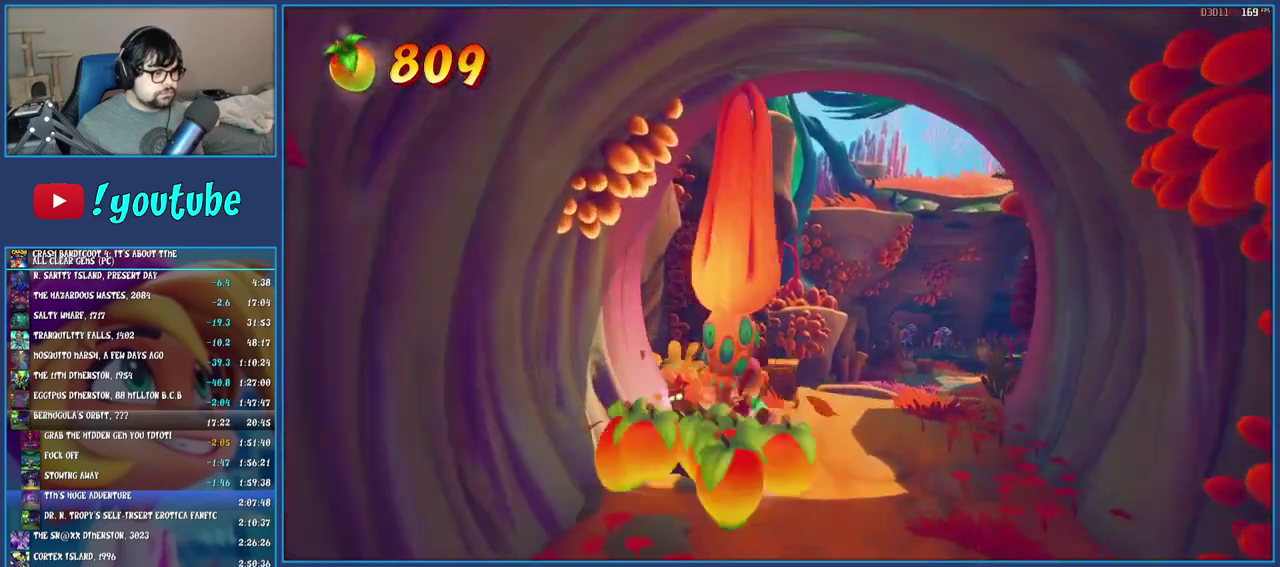
{"buttons": [], "left_stick": "up", "right_stick": "center", "events": []}